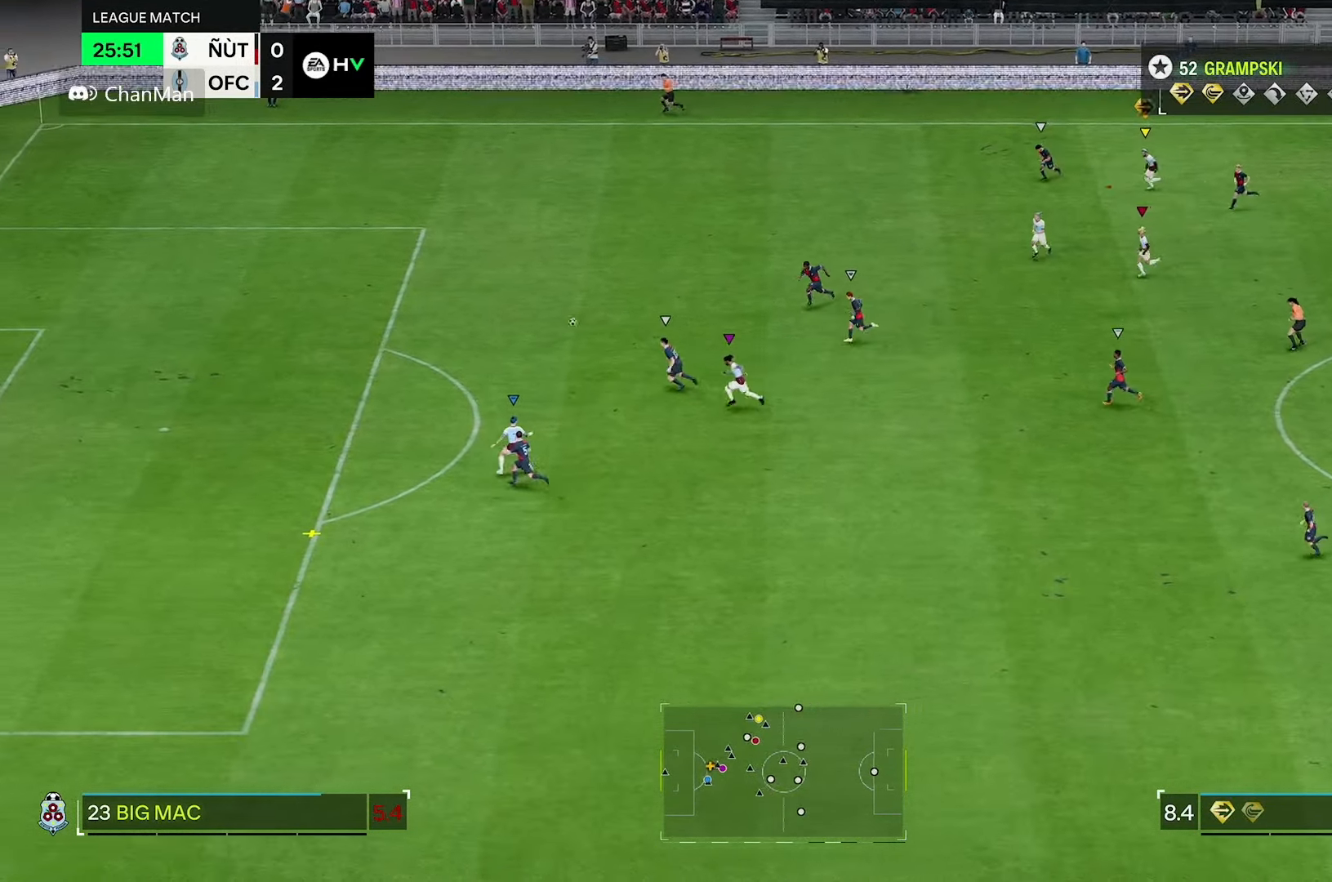
Gameplay with a controller (Xbox layout); each line is a JSON object with the inputs held at the frame after it. "events" lists button and stick changes between this image and that frame as [ms after this image, input, new state], when the widget could be followed in between. Not read: L3 R3.
{"buttons": [], "left_stick": "left", "right_stick": "center", "events": [[450, "left_stick", "left"]]}
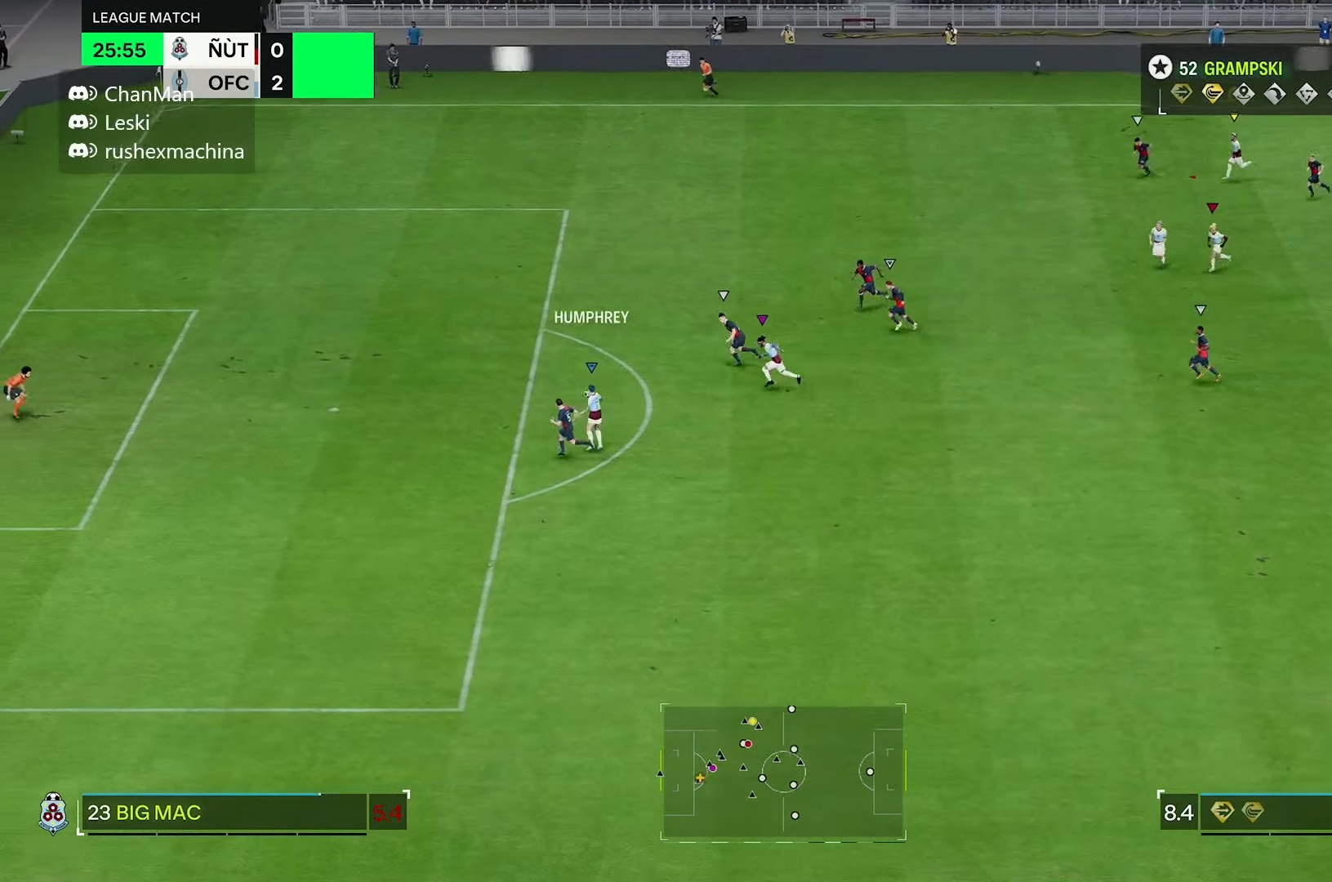
{"buttons": [], "left_stick": "left", "right_stick": "center", "events": []}
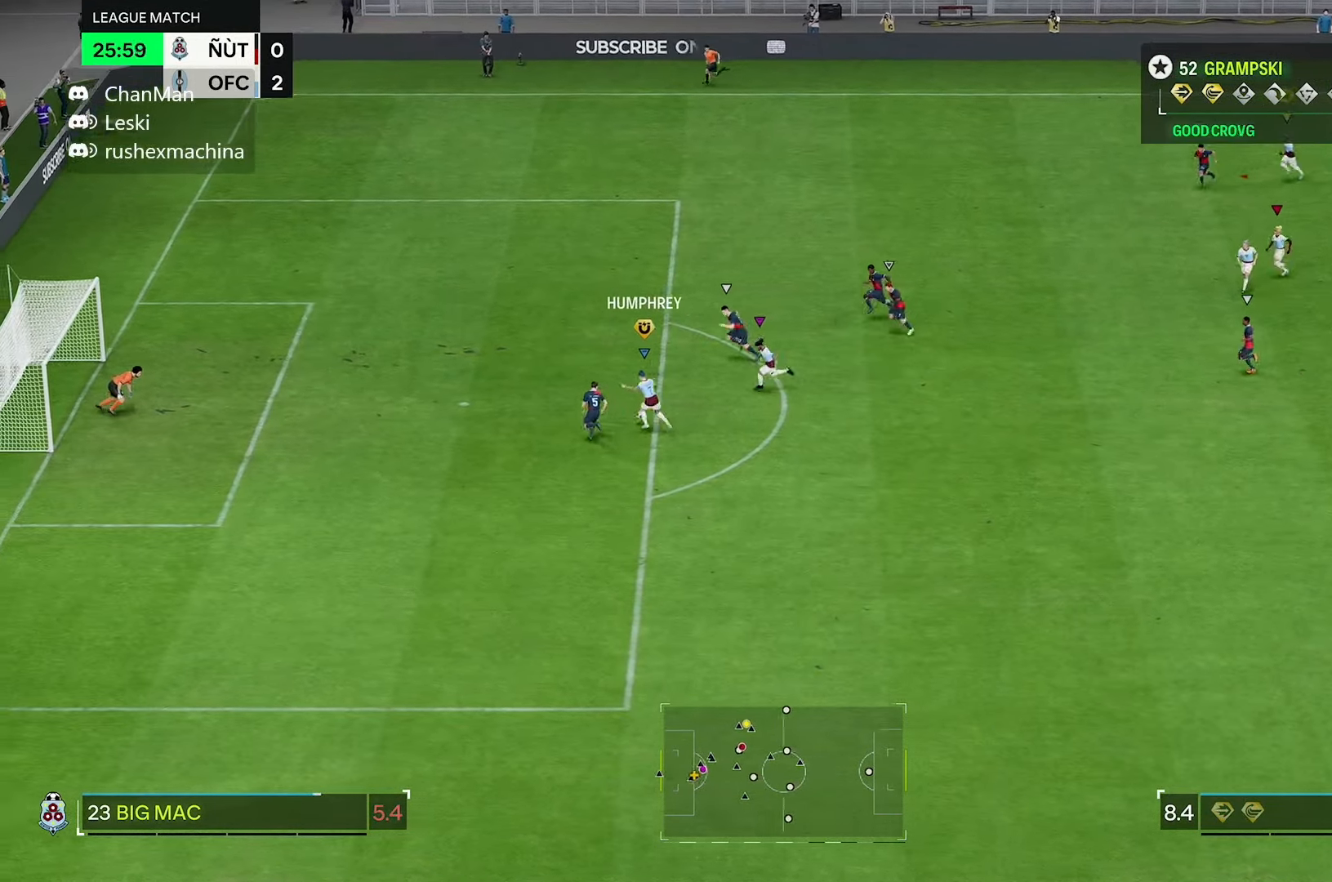
{"buttons": [], "left_stick": "left", "right_stick": "center", "events": []}
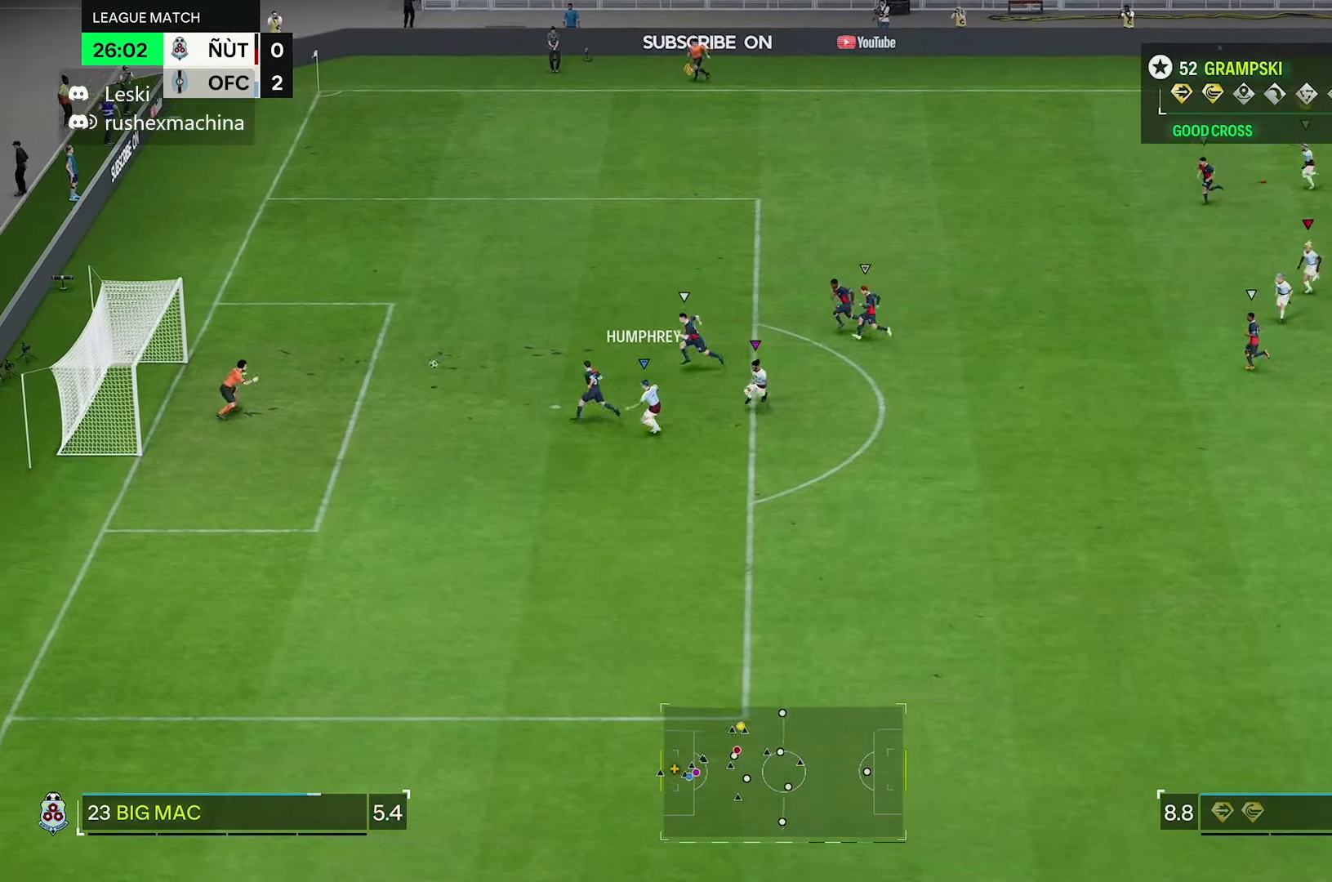
{"buttons": [], "left_stick": "left", "right_stick": "center", "events": []}
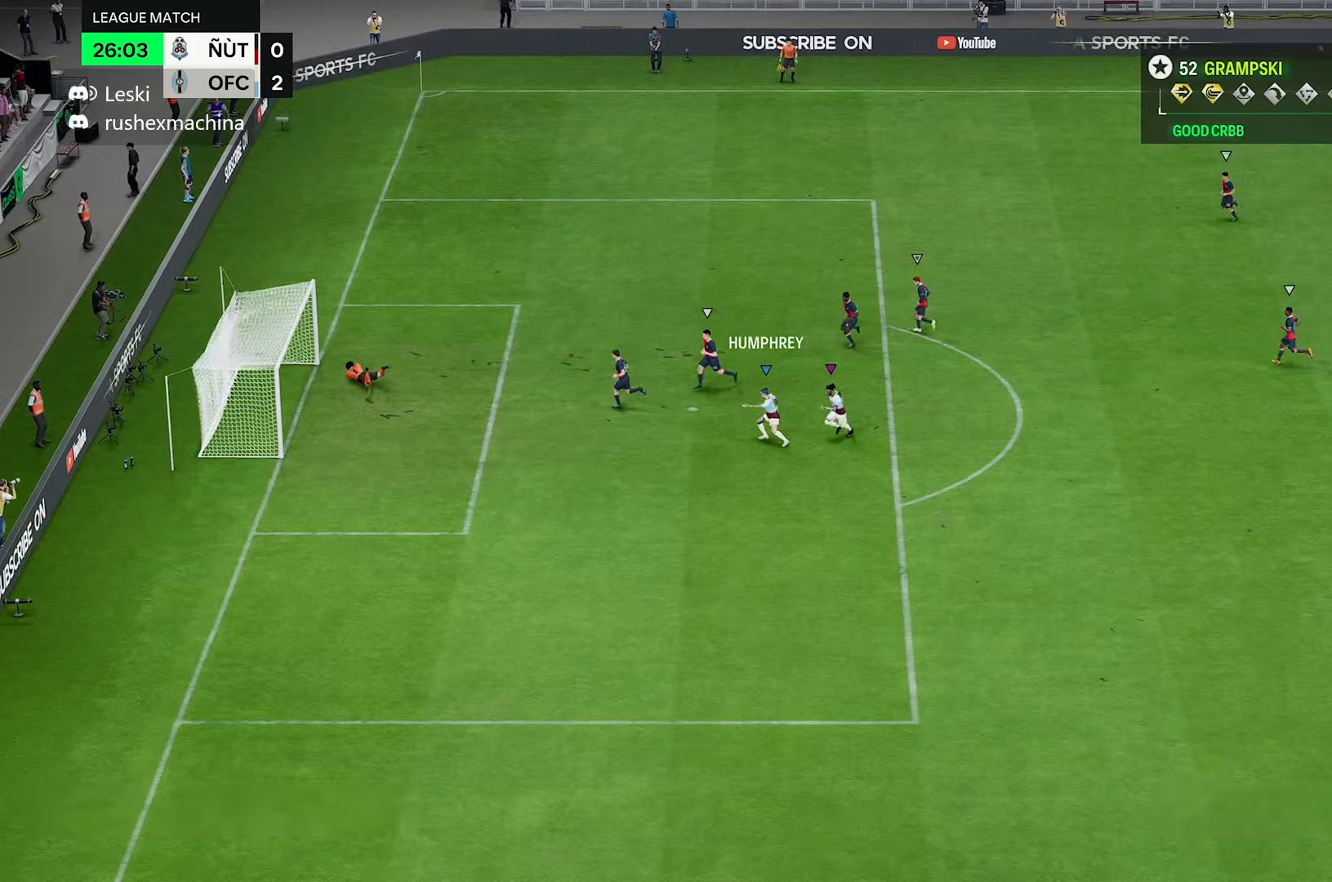
{"buttons": [], "left_stick": "down-left", "right_stick": "center", "events": [[317, "left_stick", "down-left"]]}
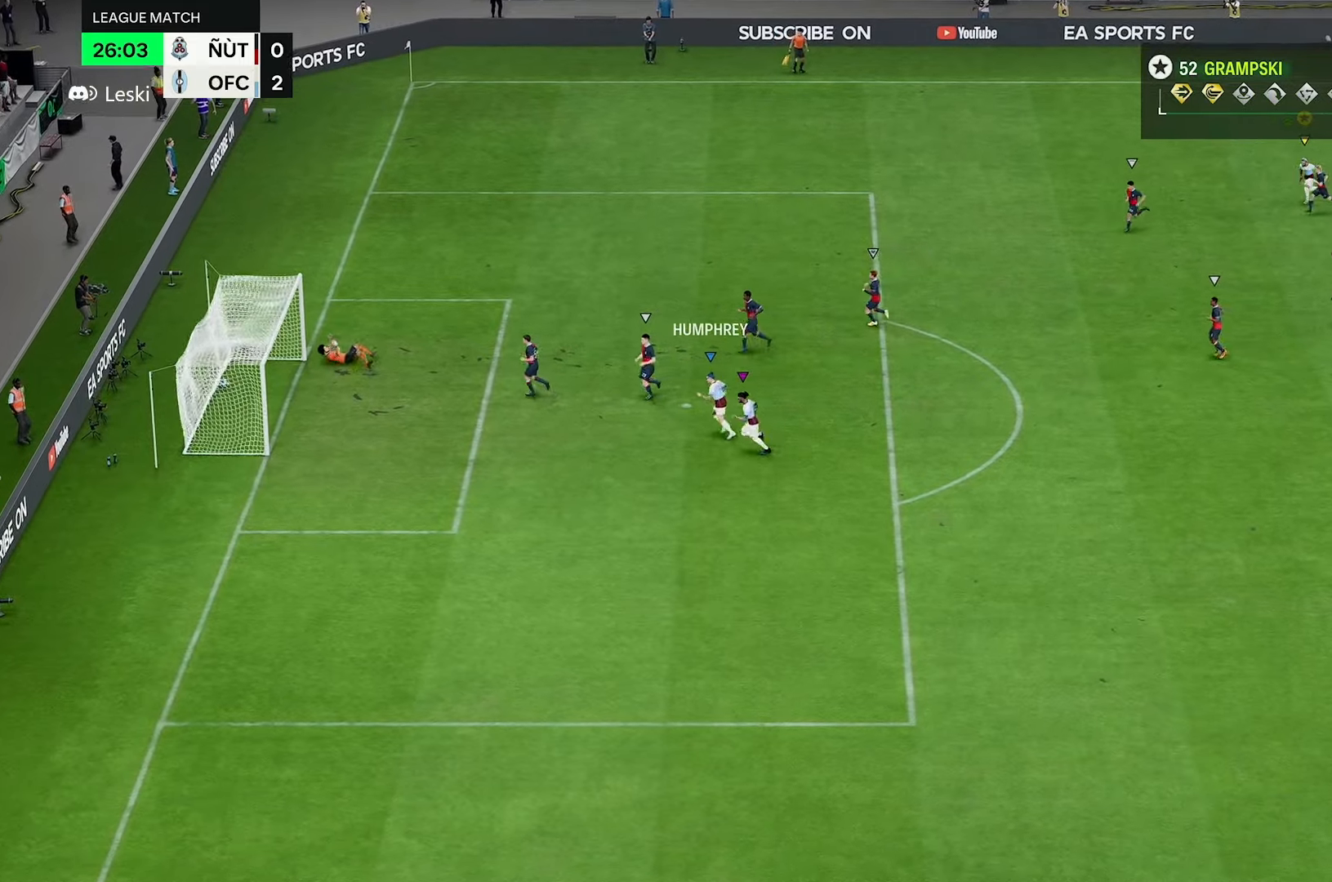
{"buttons": [], "left_stick": "down-left", "right_stick": "center", "events": []}
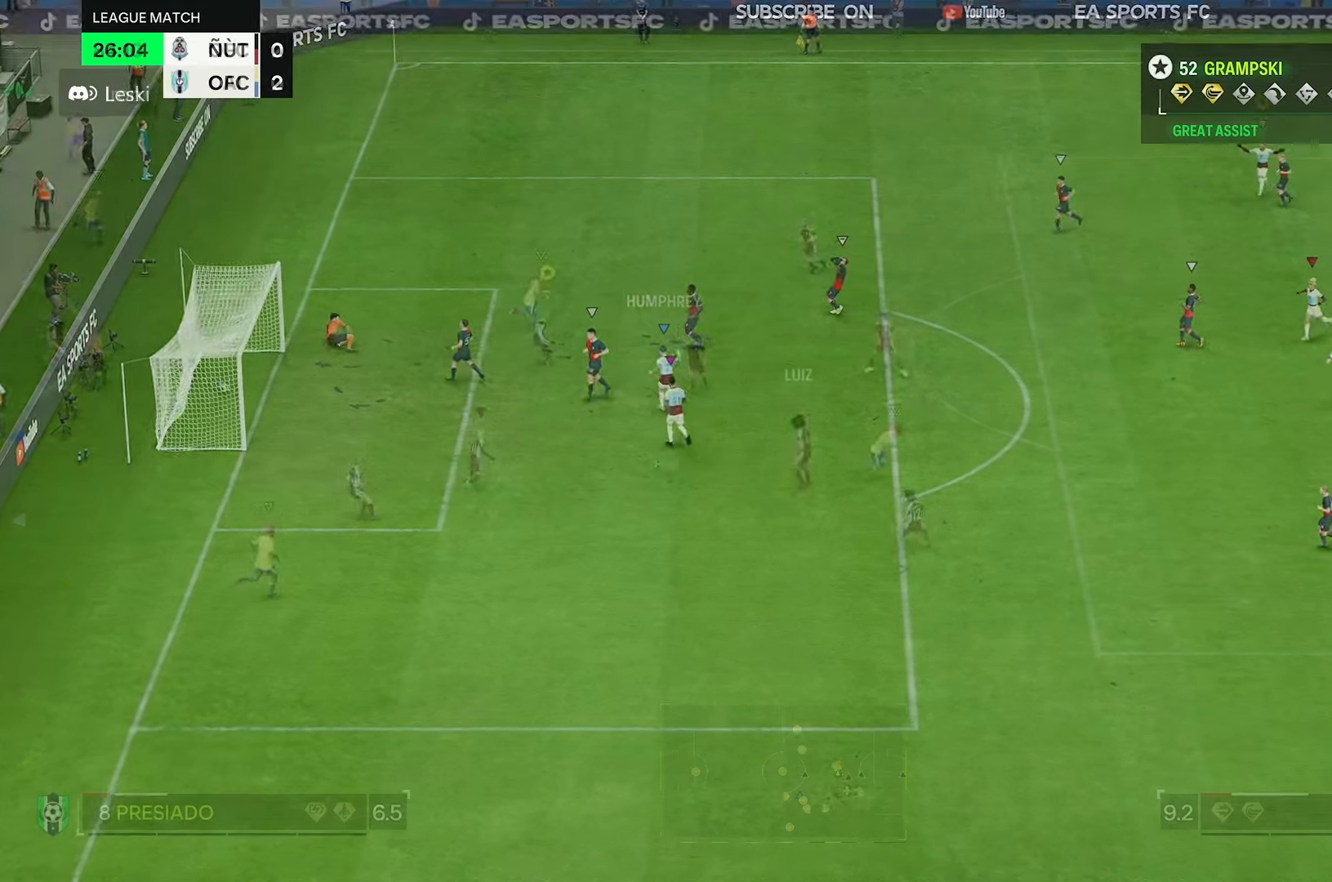
{"buttons": ["R2"], "left_stick": "up-left", "right_stick": "center", "events": [[50, "left_stick", "up-left"], [417, "R2", "down"]]}
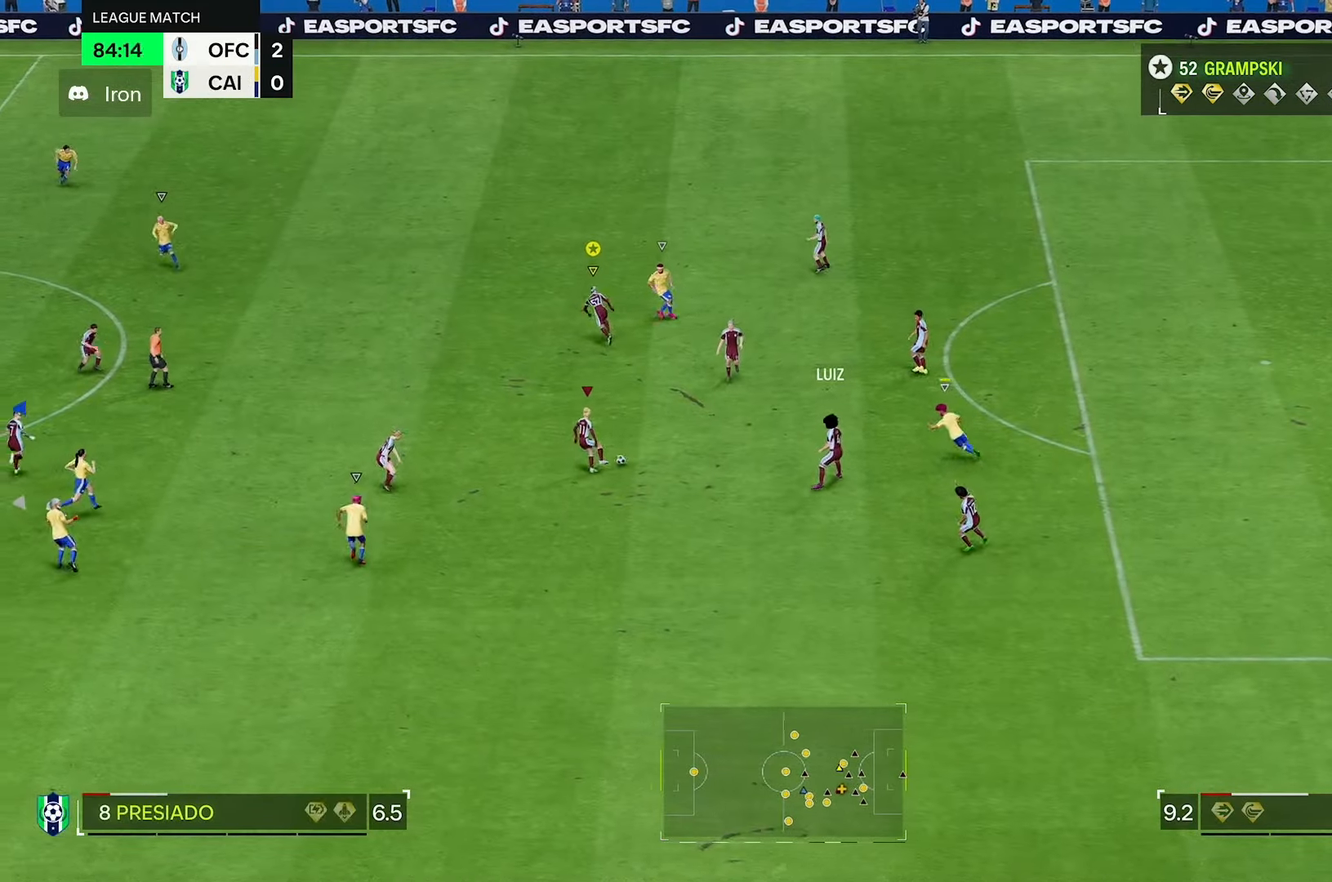
{"buttons": ["R2"], "left_stick": "up-left", "right_stick": "center", "events": []}
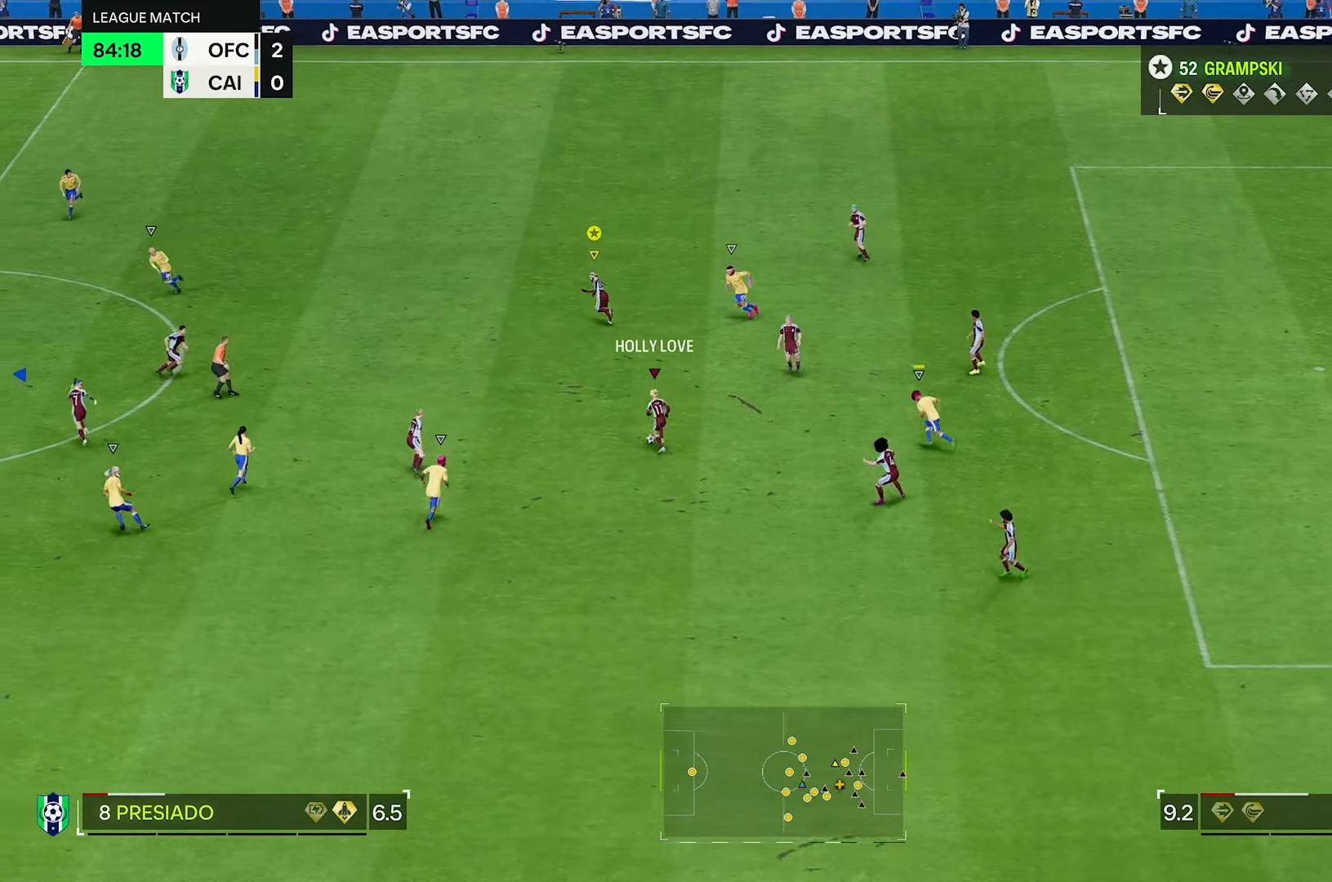
{"buttons": ["R2"], "left_stick": "up-left", "right_stick": "center", "events": []}
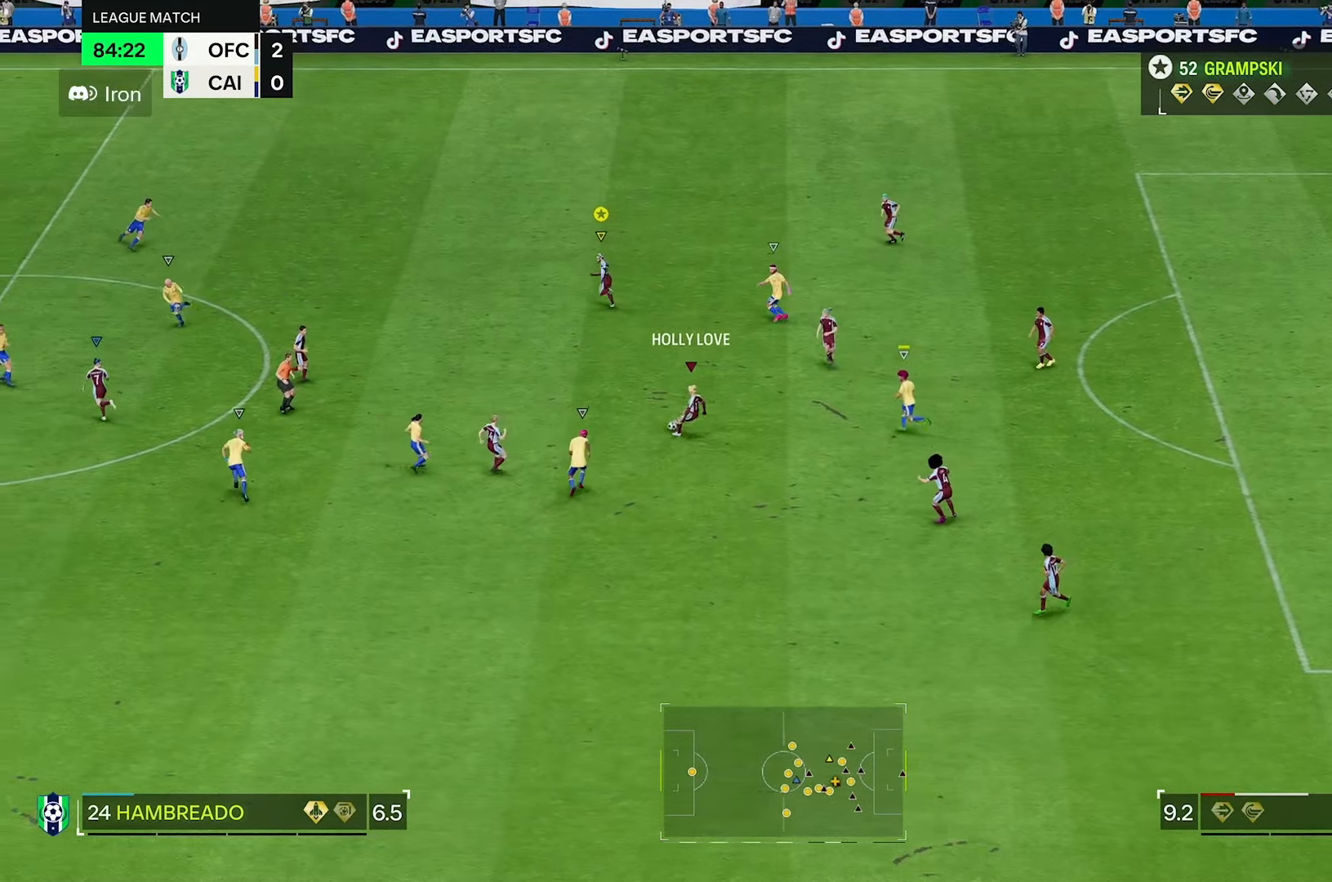
{"buttons": ["R2"], "left_stick": "up-left", "right_stick": "center", "events": []}
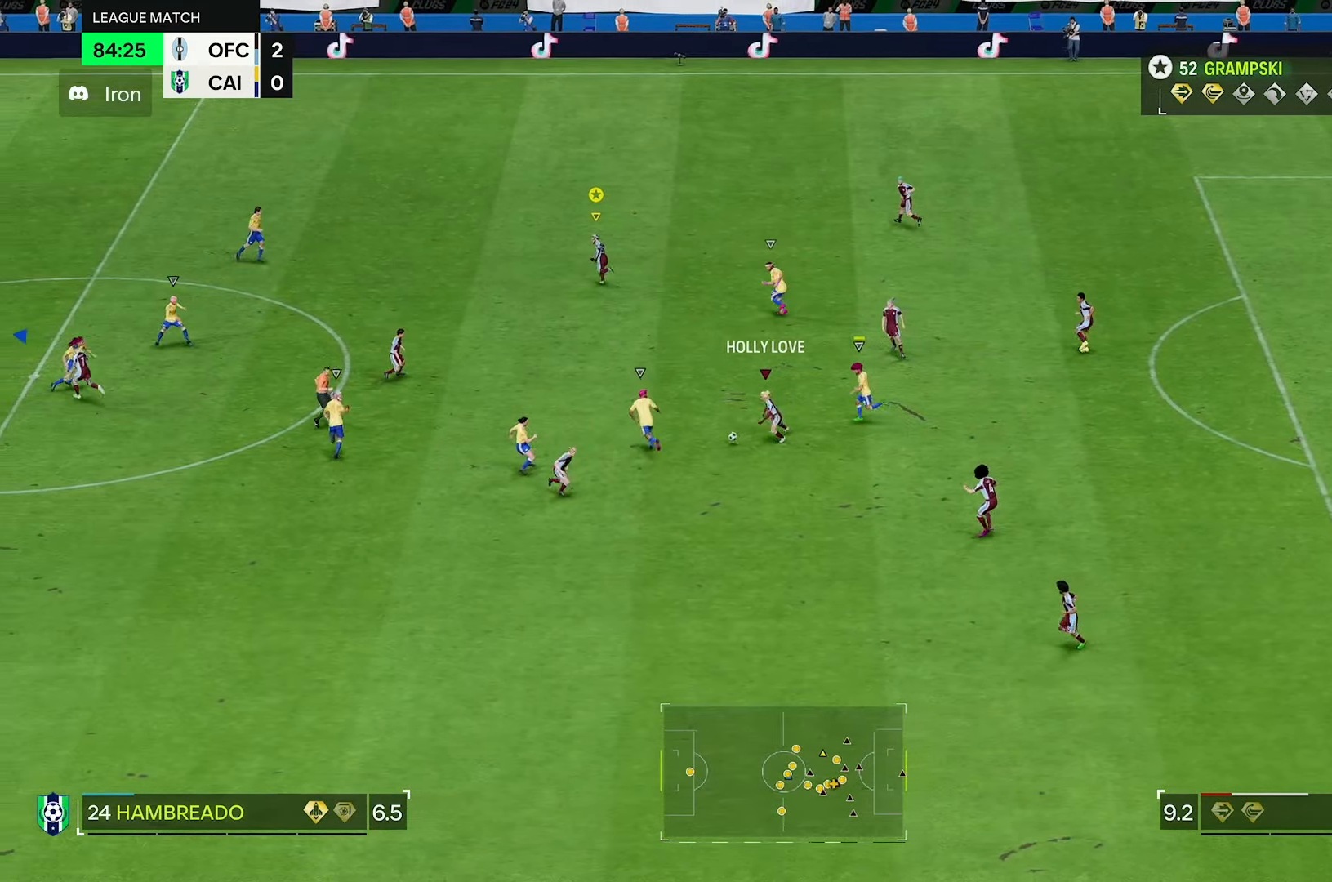
{"buttons": ["R2"], "left_stick": "up-left", "right_stick": "center", "events": []}
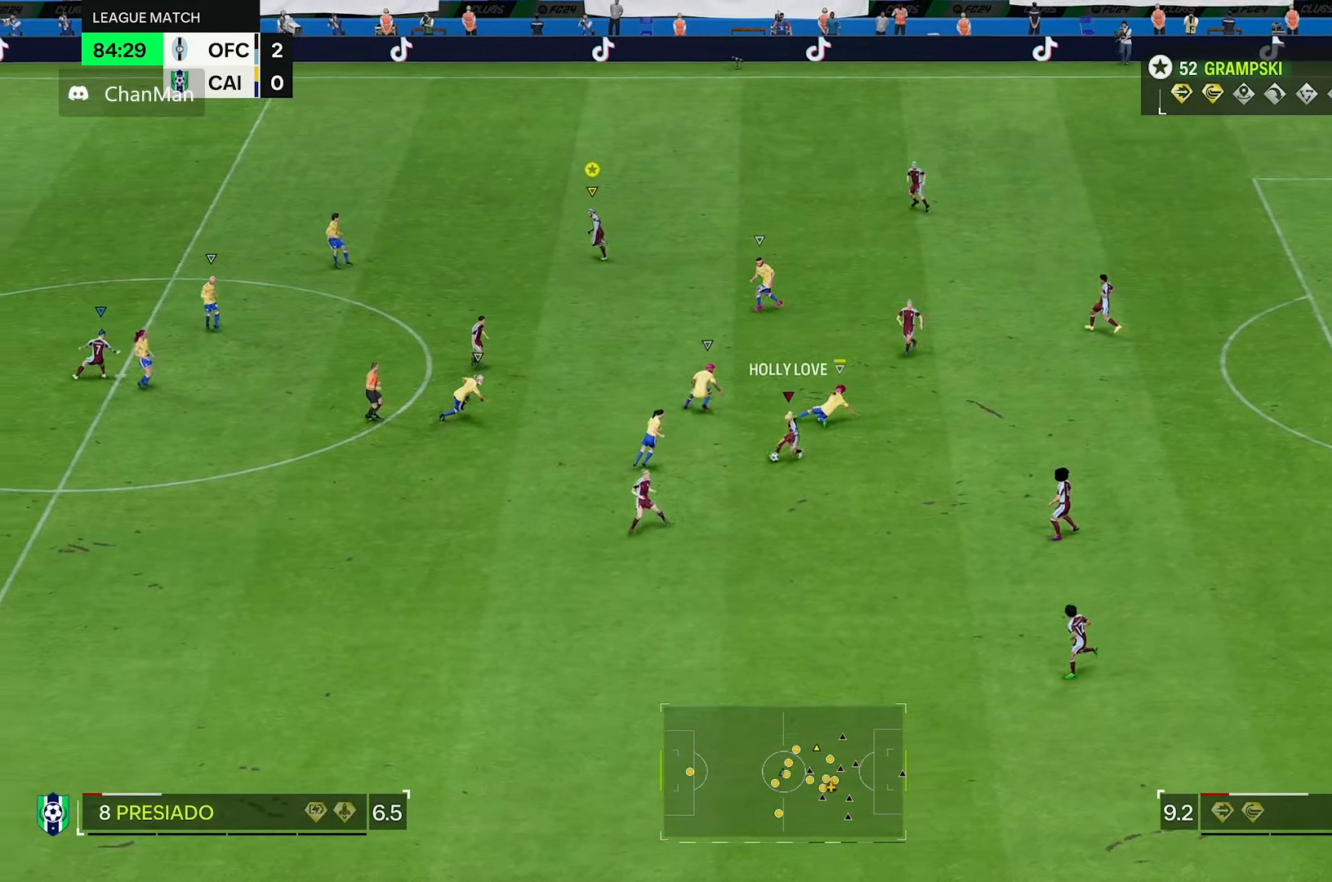
{"buttons": ["R2"], "left_stick": "up-left", "right_stick": "center", "events": []}
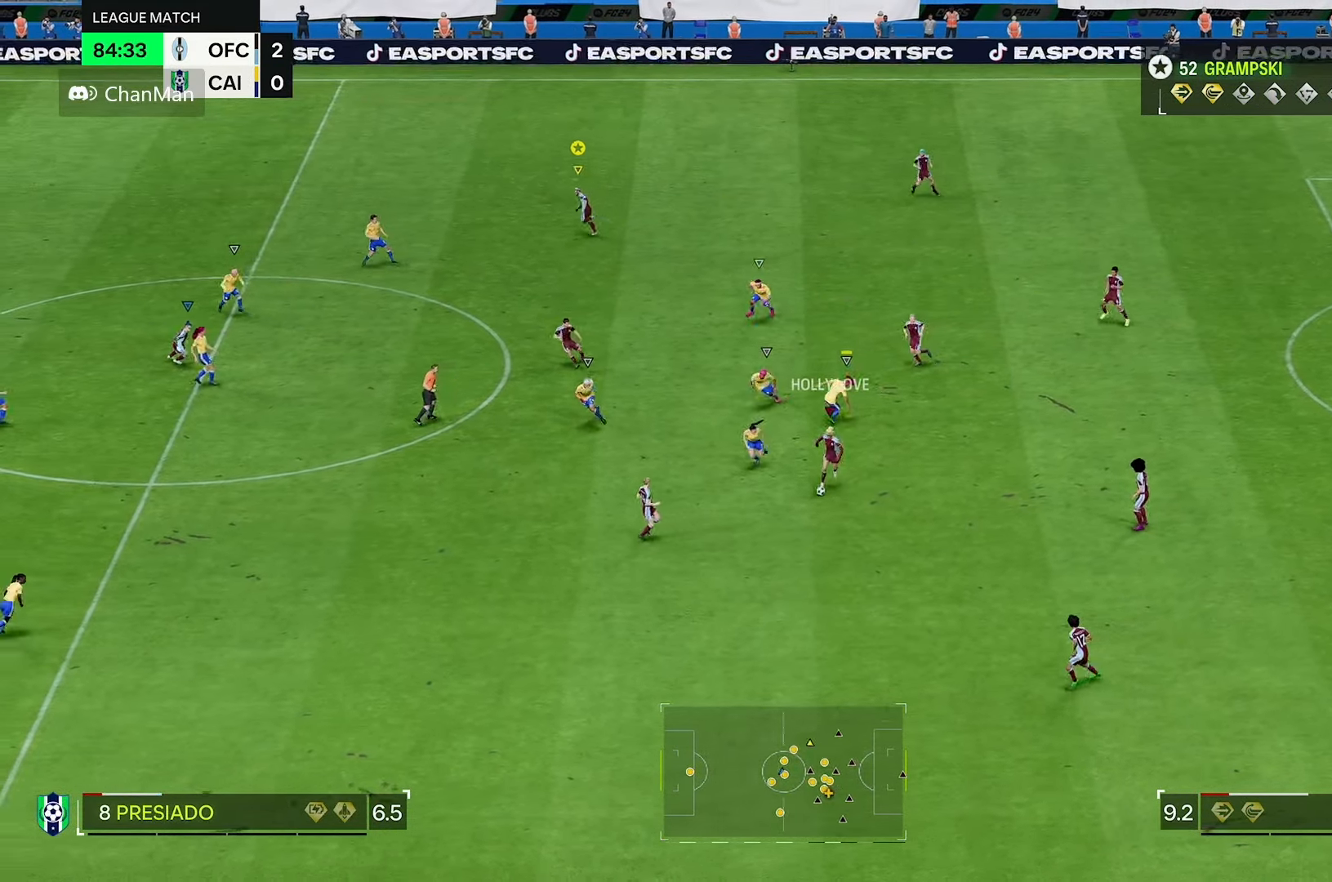
{"buttons": ["R2"], "left_stick": "up-left", "right_stick": "center", "events": []}
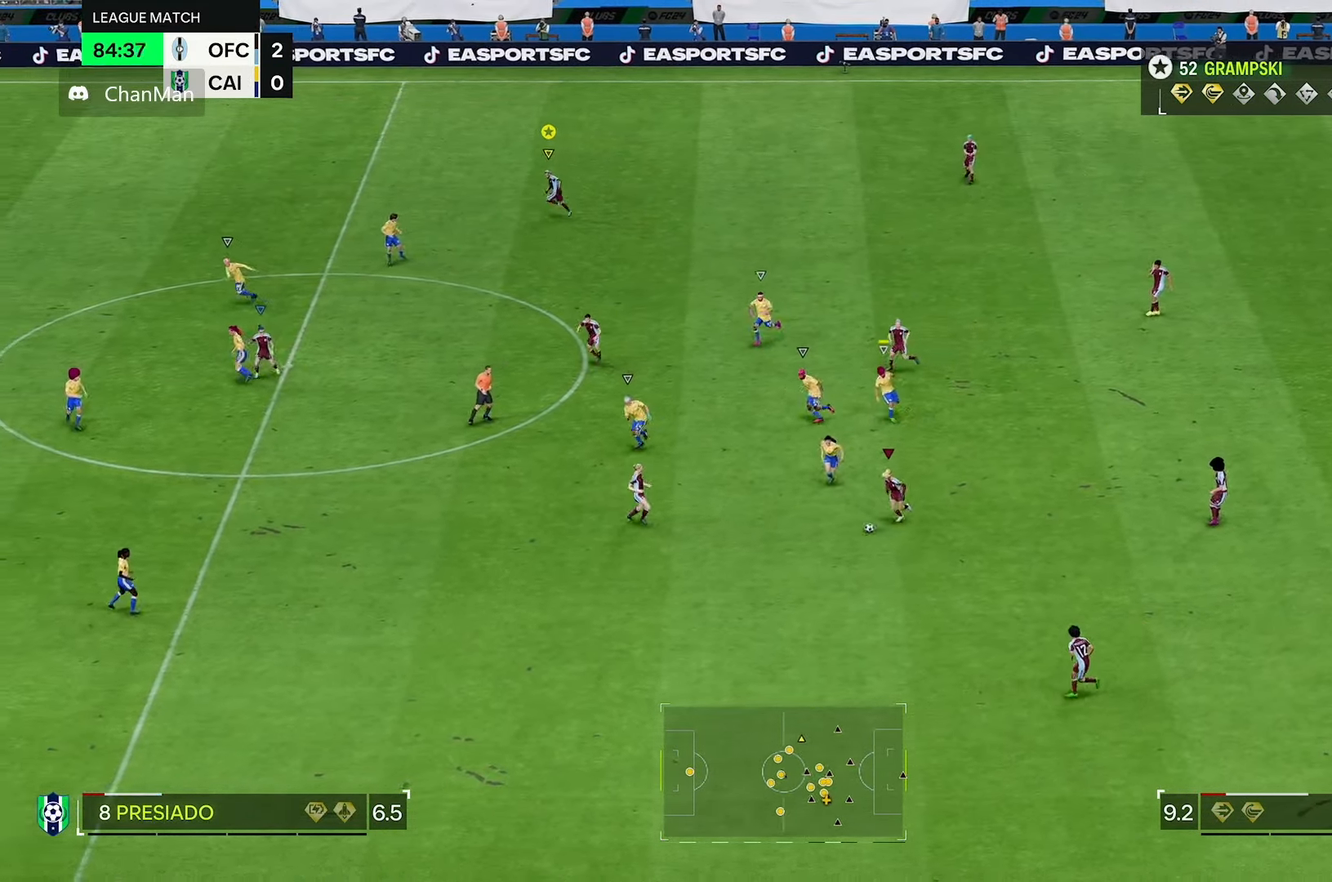
{"buttons": ["R2"], "left_stick": "up-left", "right_stick": "center", "events": [[84, "R2", "up"], [284, "R2", "down"]]}
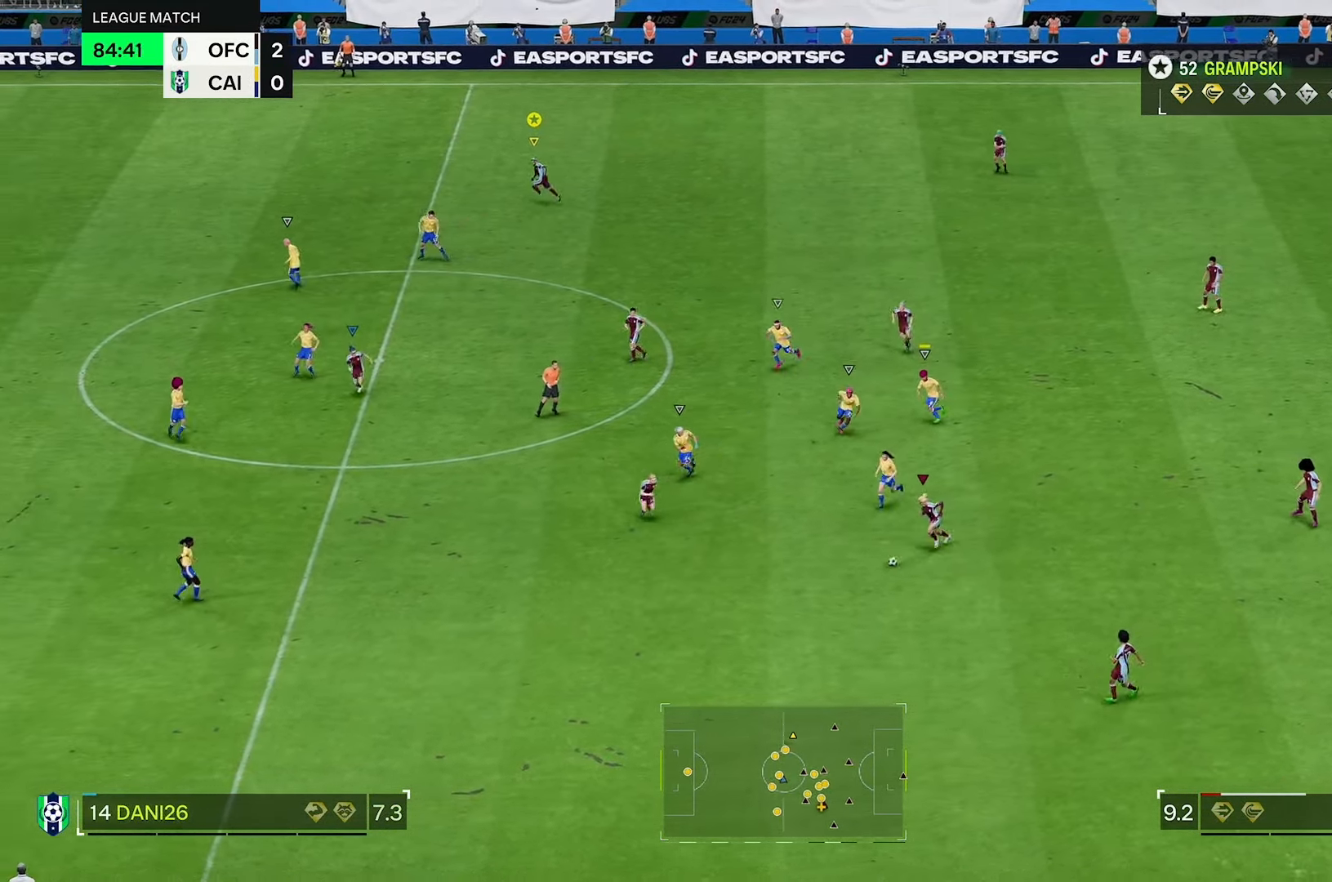
{"buttons": ["R2"], "left_stick": "up-left", "right_stick": "center", "events": [[250, "R2", "up"], [500, "R2", "down"]]}
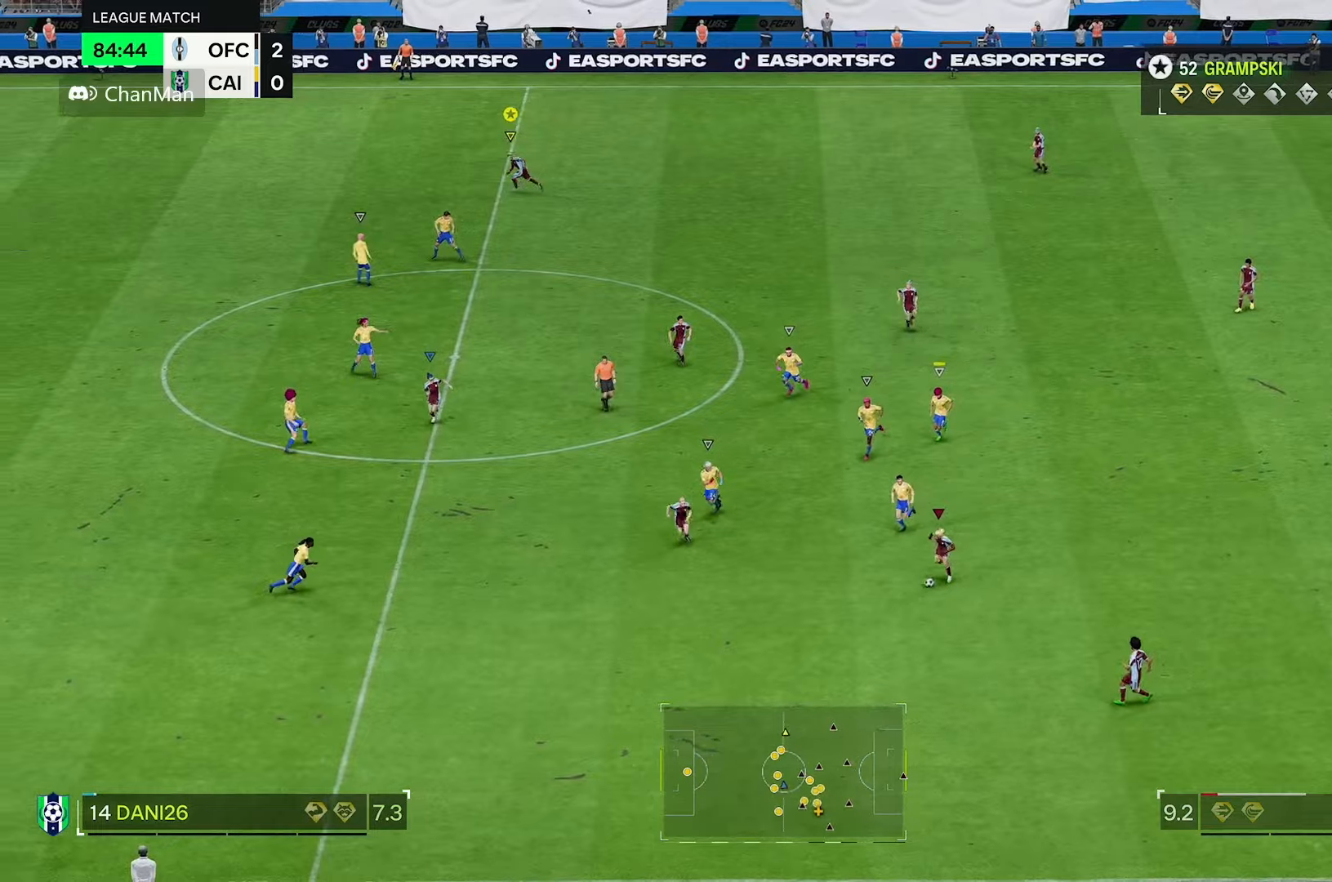
{"buttons": ["L2"], "left_stick": "left", "right_stick": "center", "events": [[234, "left_stick", "left"], [317, "L2", "down"], [334, "R2", "up"]]}
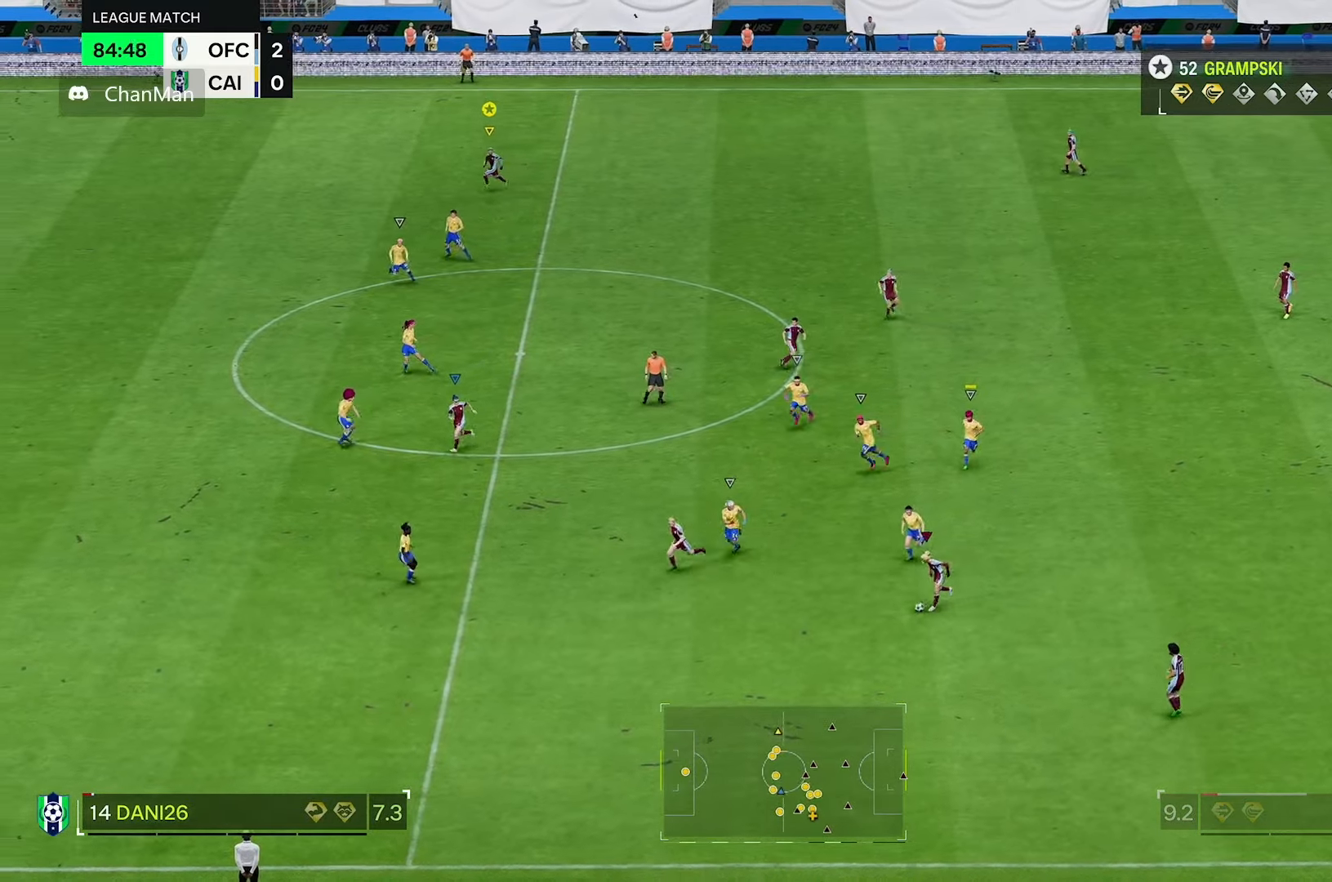
{"buttons": ["R2"], "left_stick": "up-left", "right_stick": "center", "events": [[67, "left_stick", "up-left"], [150, "R2", "down"], [234, "L2", "up"]]}
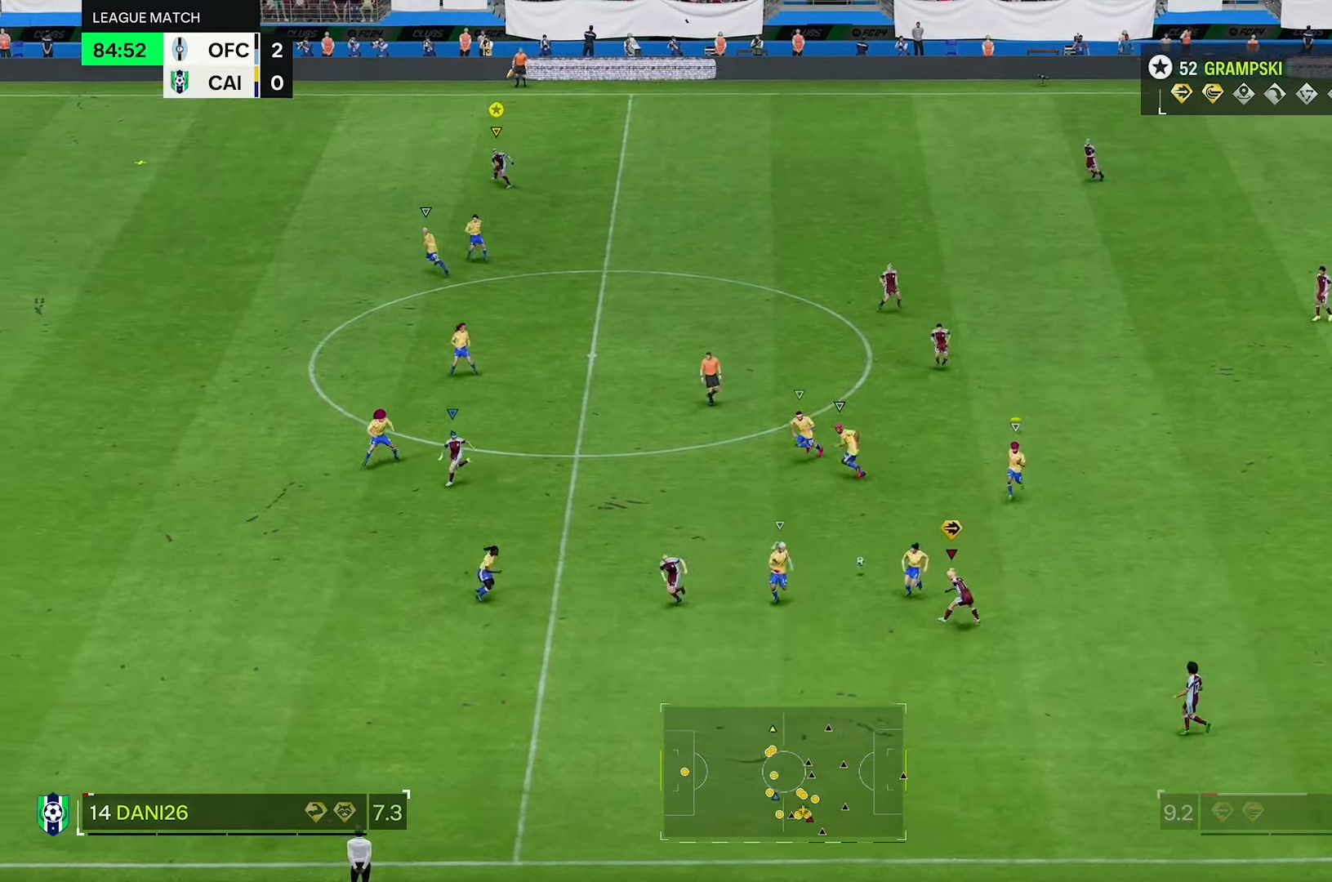
{"buttons": ["R2"], "left_stick": "up-left", "right_stick": "center", "events": []}
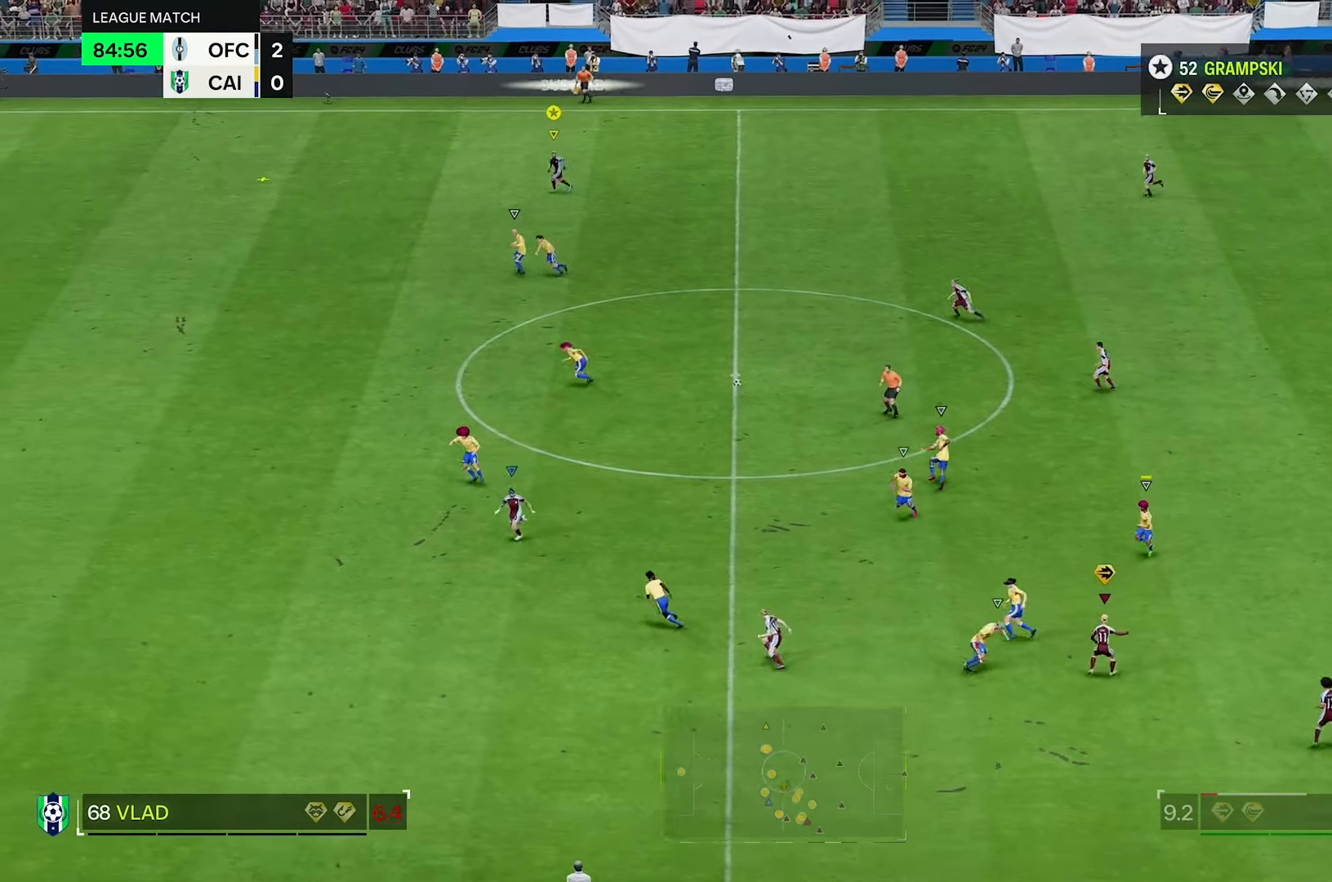
{"buttons": ["R2"], "left_stick": "up-left", "right_stick": "center", "events": []}
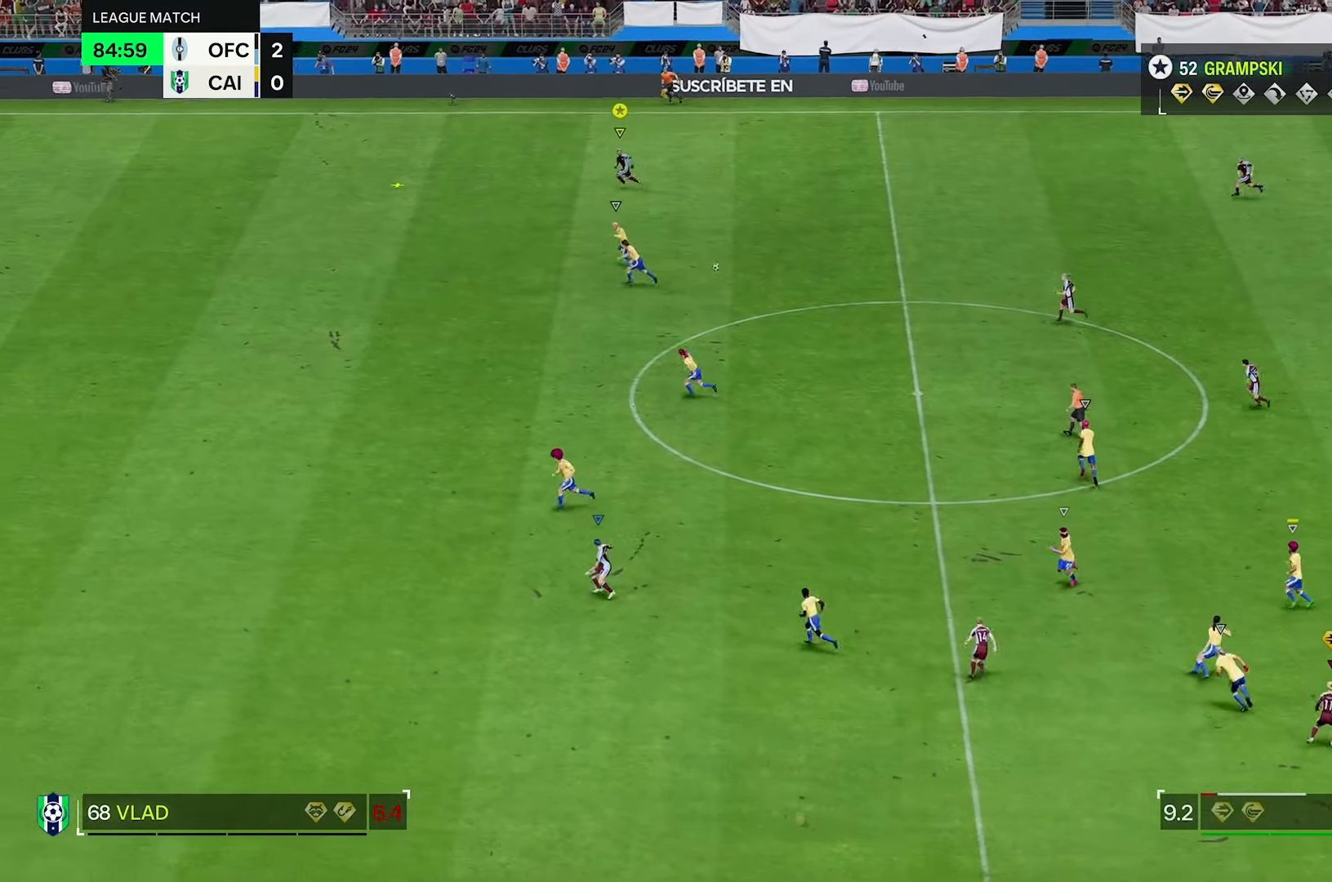
{"buttons": ["R2"], "left_stick": "left", "right_stick": "center", "events": [[167, "left_stick", "left"]]}